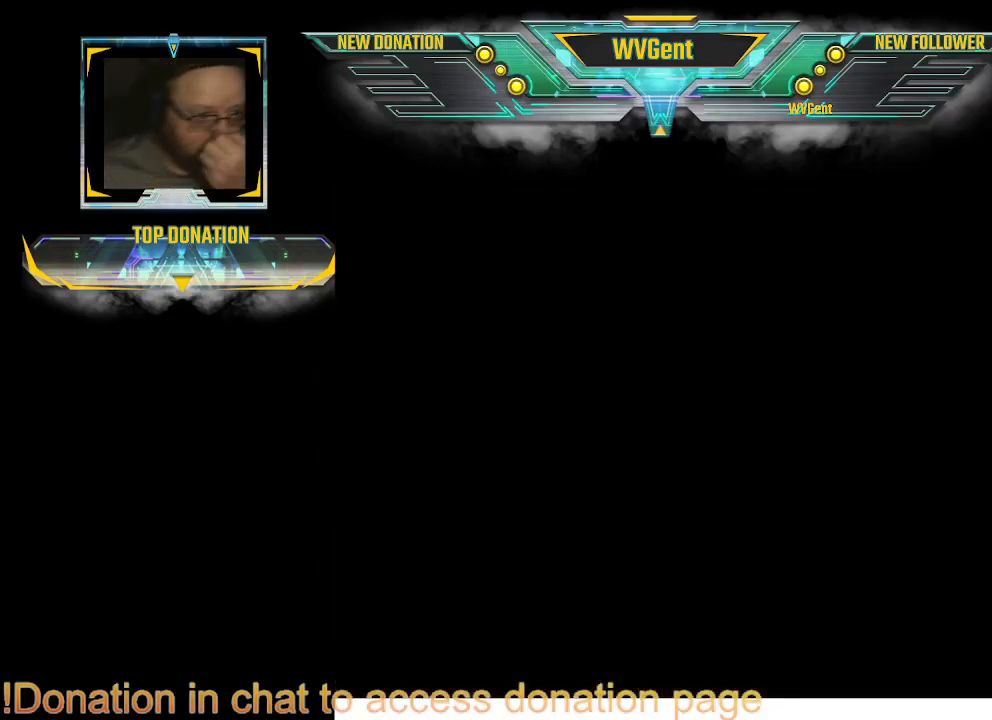
Gameplay with a controller (PlayStation layout); each line is a JSON object with the inputs held at the frame after it. "events" lists button and stick changes between this image and that frame as [ms after this image, input, new state], when the widget could be followed in between. Not read: L1 L3 R3.
{"buttons": [], "left_stick": "center", "right_stick": "center", "events": []}
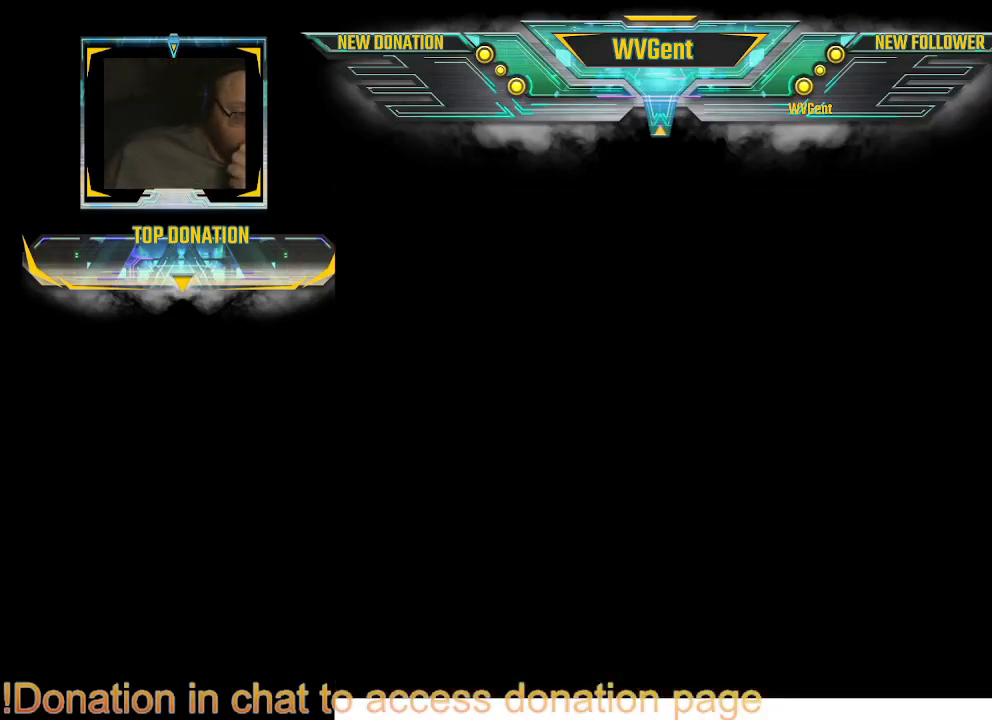
{"buttons": [], "left_stick": "center", "right_stick": "center", "events": []}
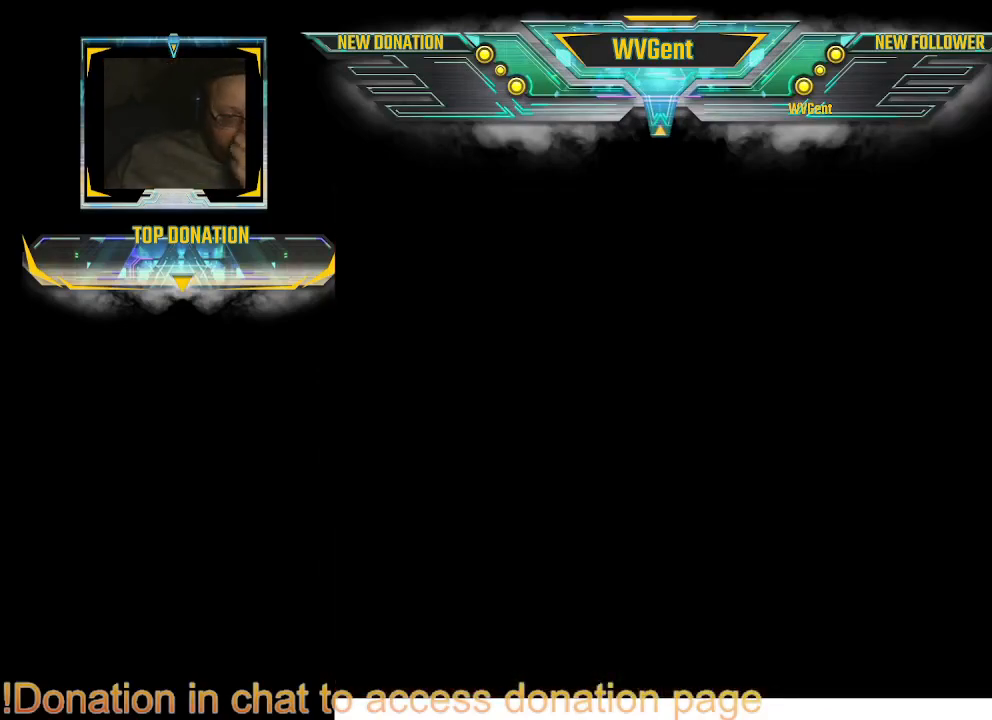
{"buttons": [], "left_stick": "center", "right_stick": "center", "events": []}
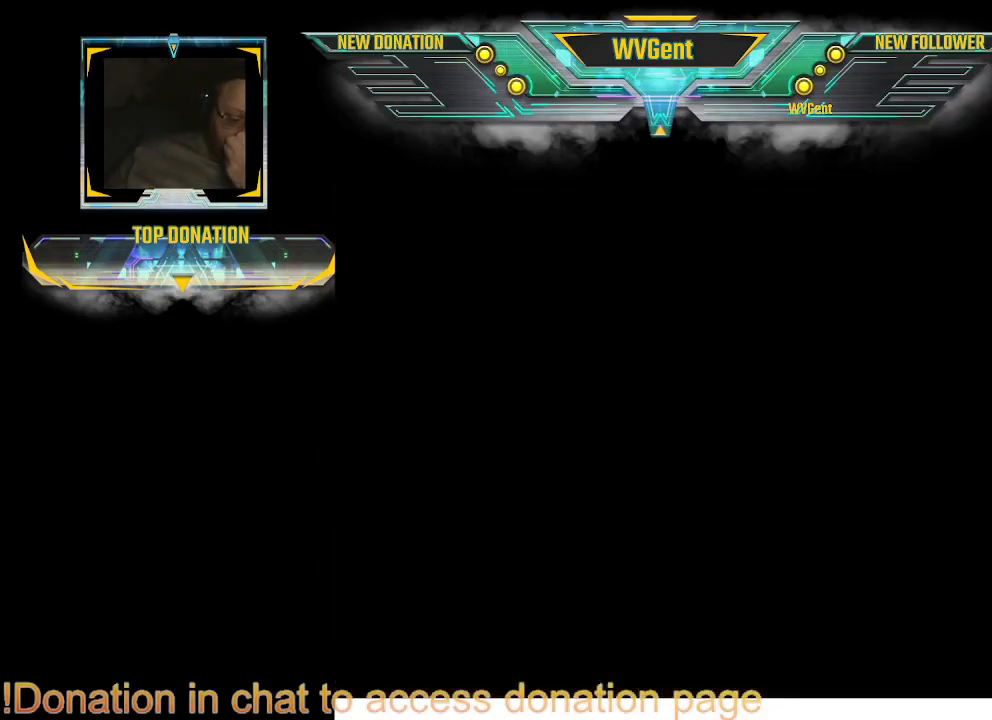
{"buttons": [], "left_stick": "center", "right_stick": "center", "events": []}
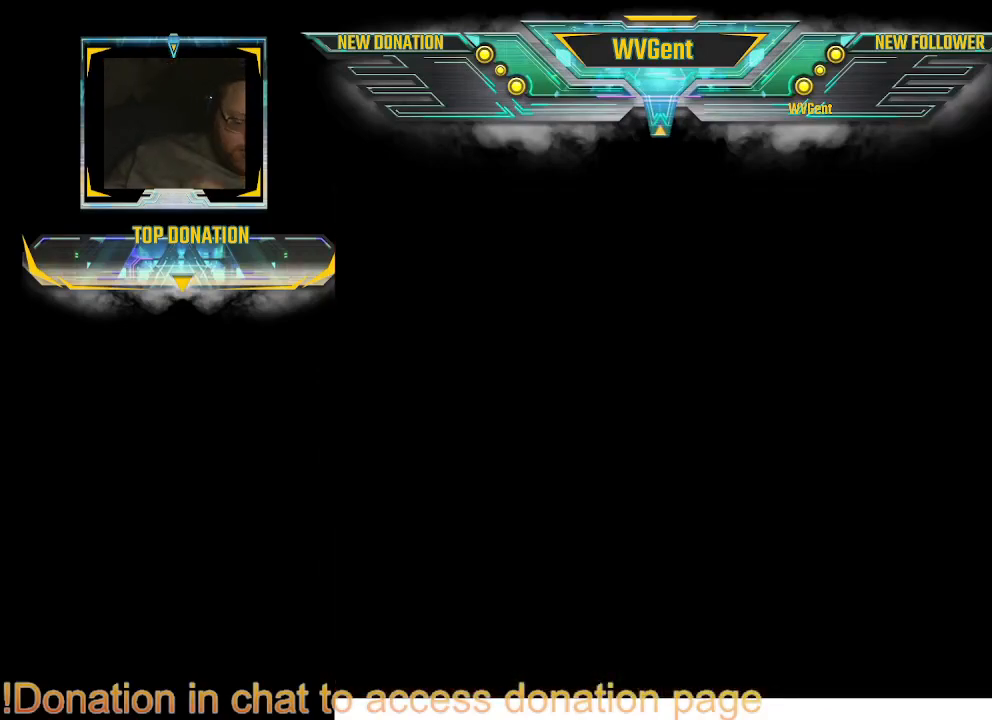
{"buttons": [], "left_stick": "center", "right_stick": "center", "events": []}
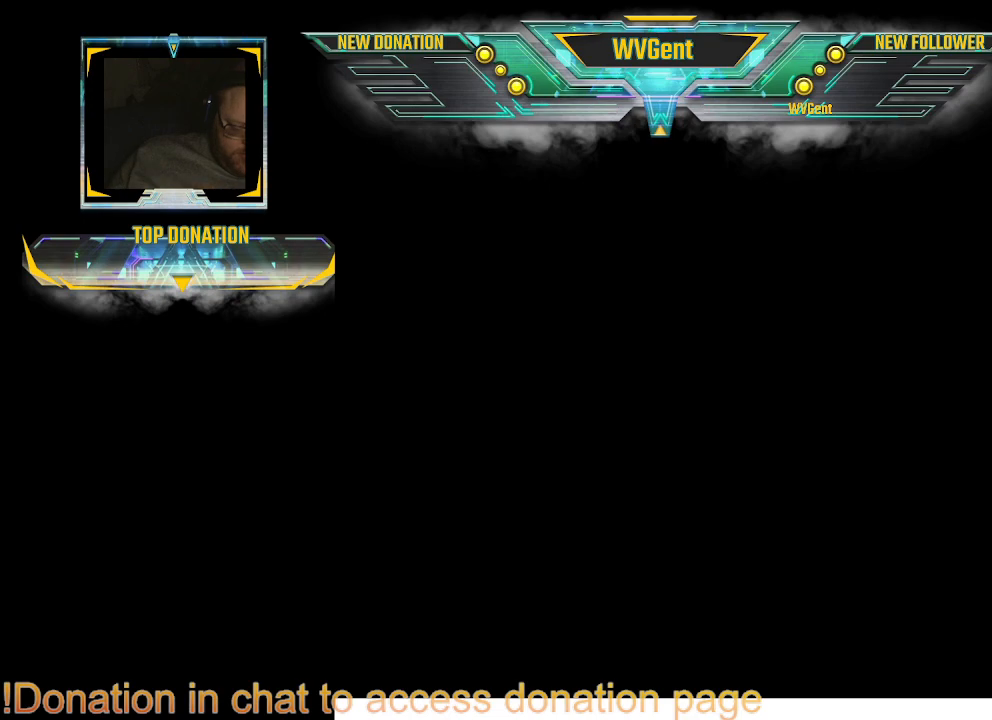
{"buttons": [], "left_stick": "center", "right_stick": "center", "events": []}
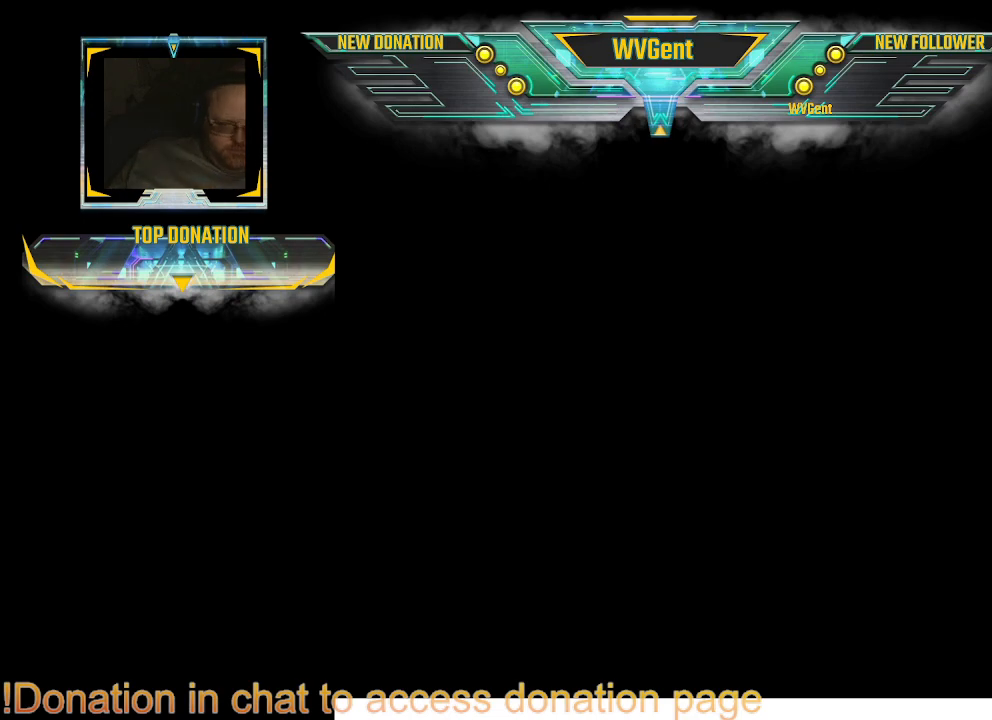
{"buttons": [], "left_stick": "center", "right_stick": "center", "events": []}
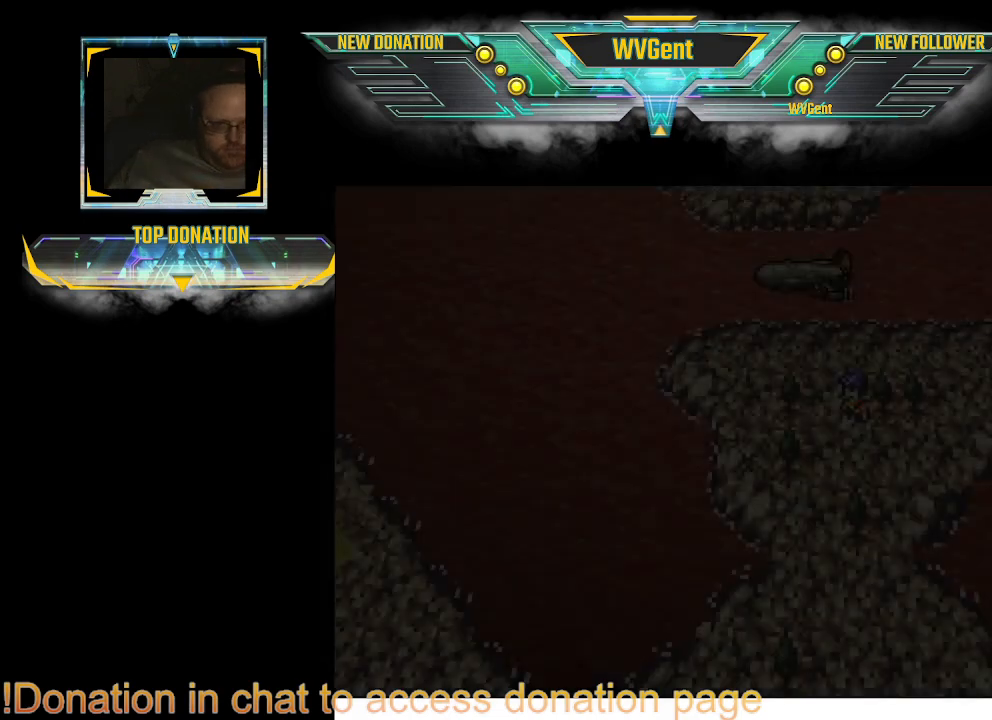
{"buttons": [], "left_stick": "center", "right_stick": "center", "events": []}
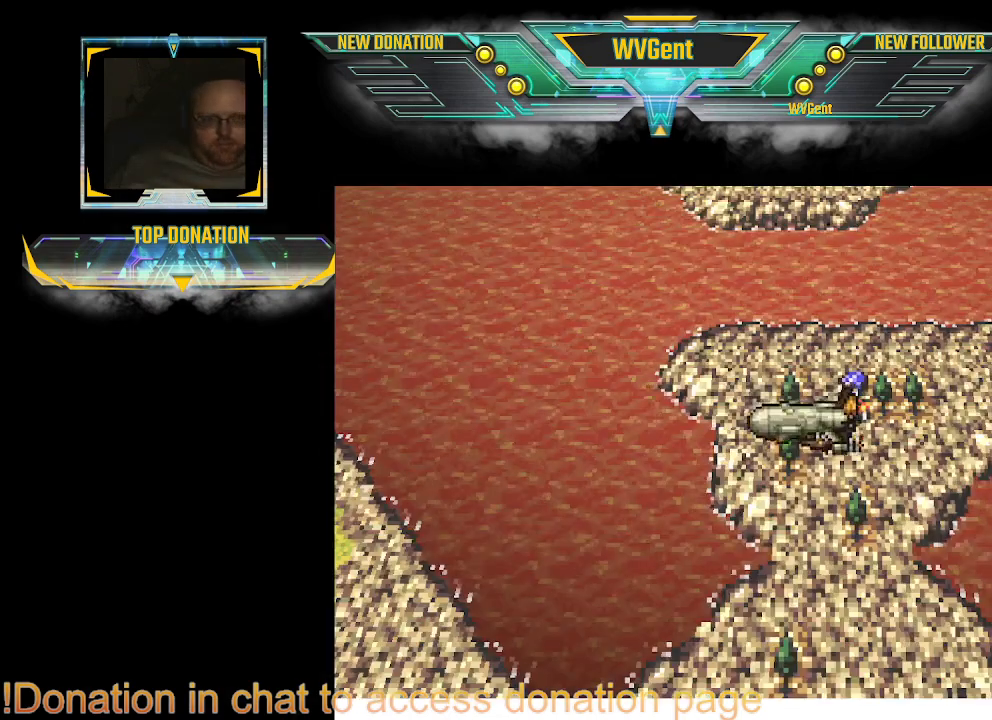
{"buttons": [], "left_stick": "center", "right_stick": "center", "events": []}
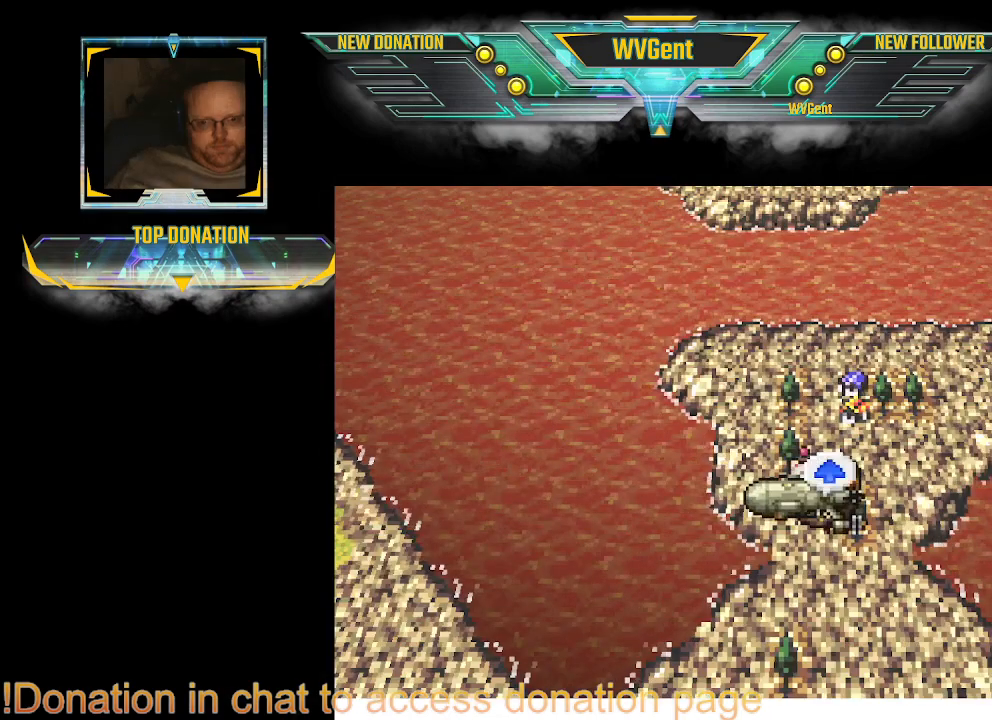
{"buttons": [], "left_stick": "center", "right_stick": "center", "events": [[67, "left_stick", "up"], [233, "left_stick", "up-right"], [433, "left_stick", "center"]]}
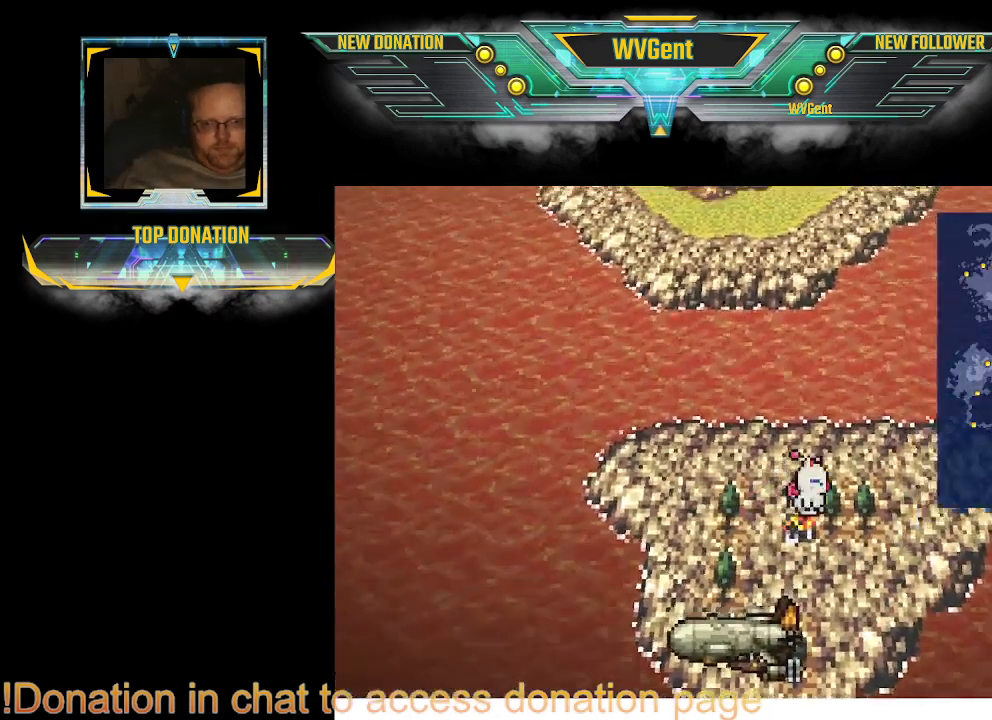
{"buttons": [], "left_stick": "center", "right_stick": "center", "events": []}
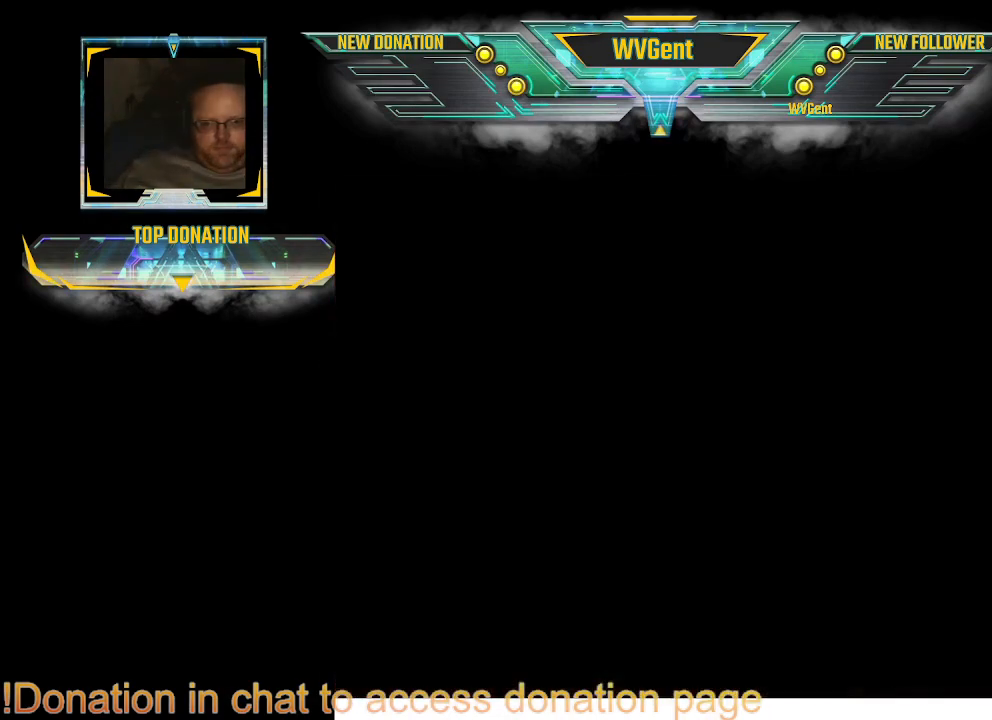
{"buttons": [], "left_stick": "center", "right_stick": "center", "events": []}
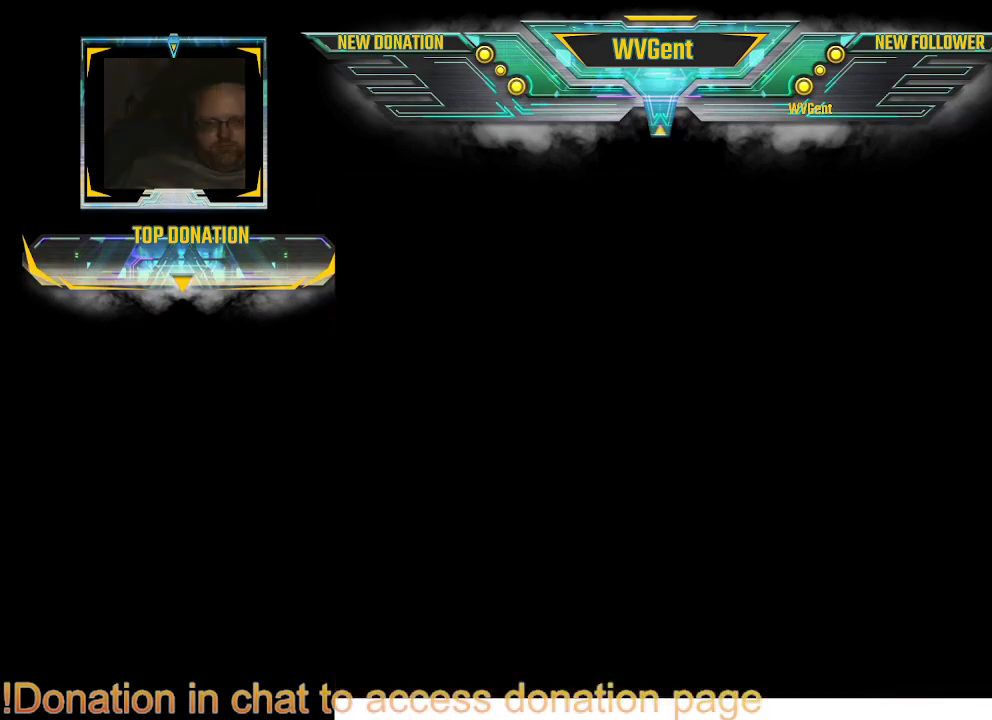
{"buttons": [], "left_stick": "center", "right_stick": "center", "events": []}
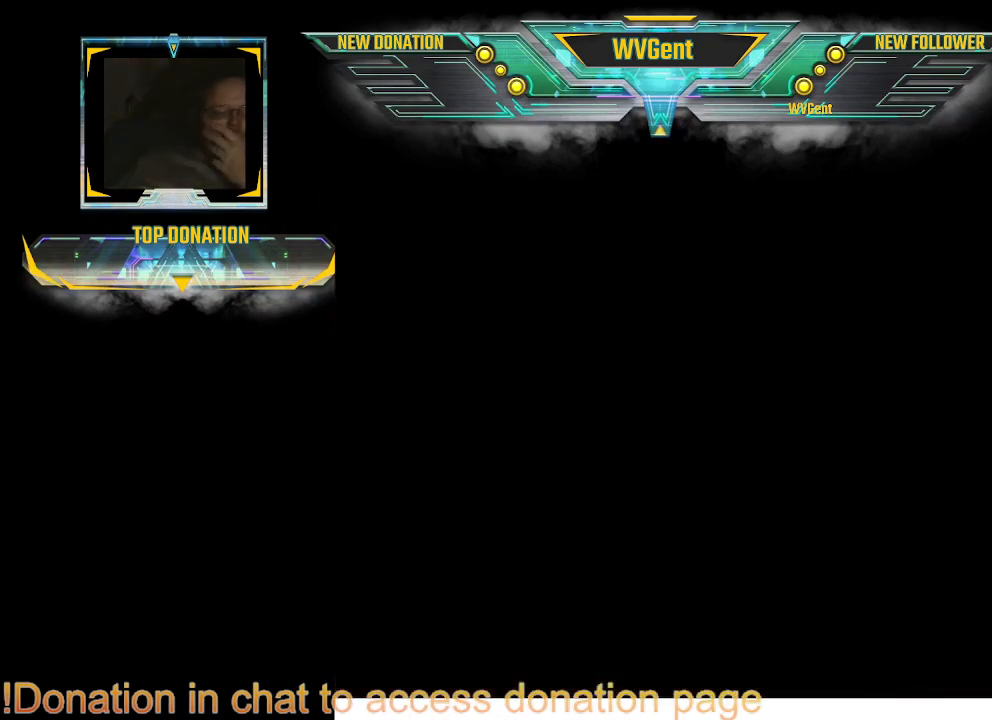
{"buttons": [], "left_stick": "center", "right_stick": "center", "events": []}
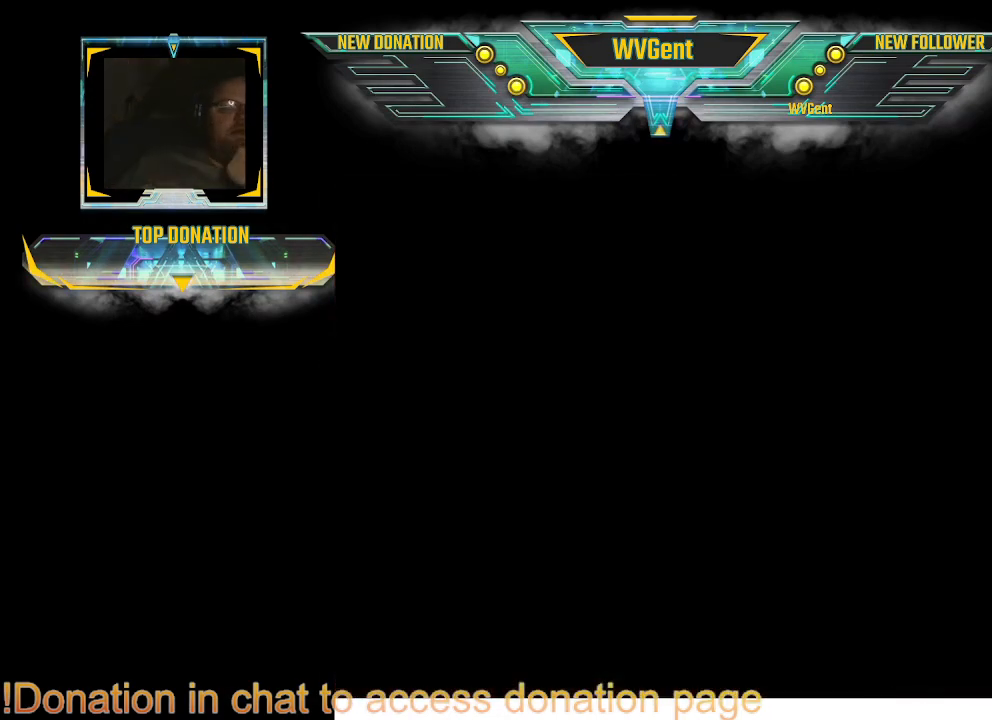
{"buttons": [], "left_stick": "center", "right_stick": "center", "events": []}
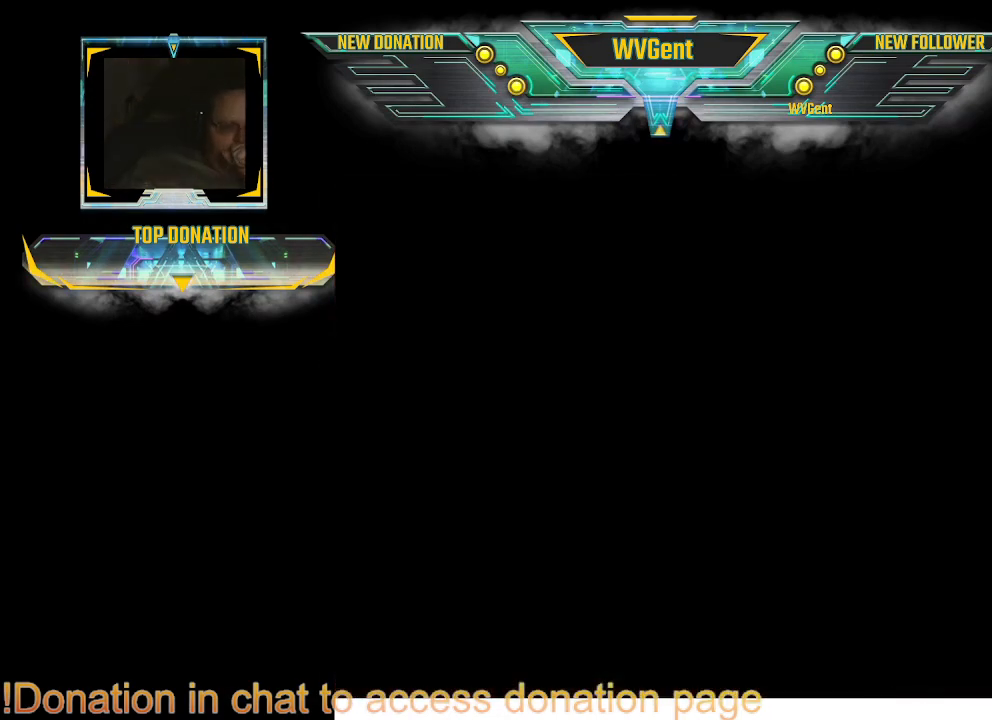
{"buttons": [], "left_stick": "center", "right_stick": "center", "events": []}
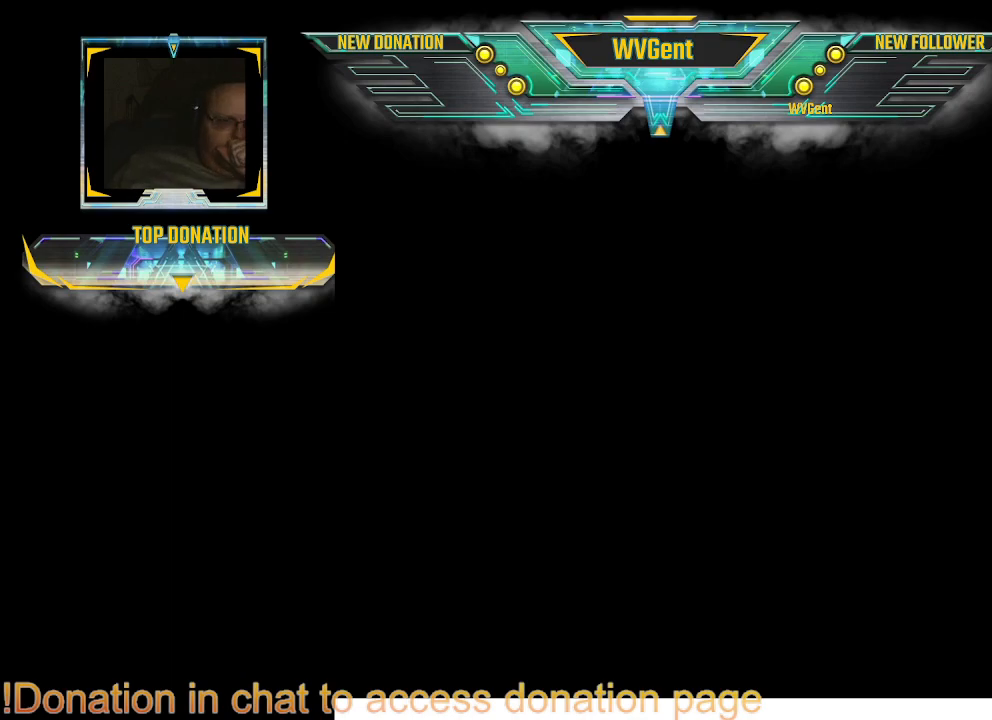
{"buttons": [], "left_stick": "center", "right_stick": "center", "events": []}
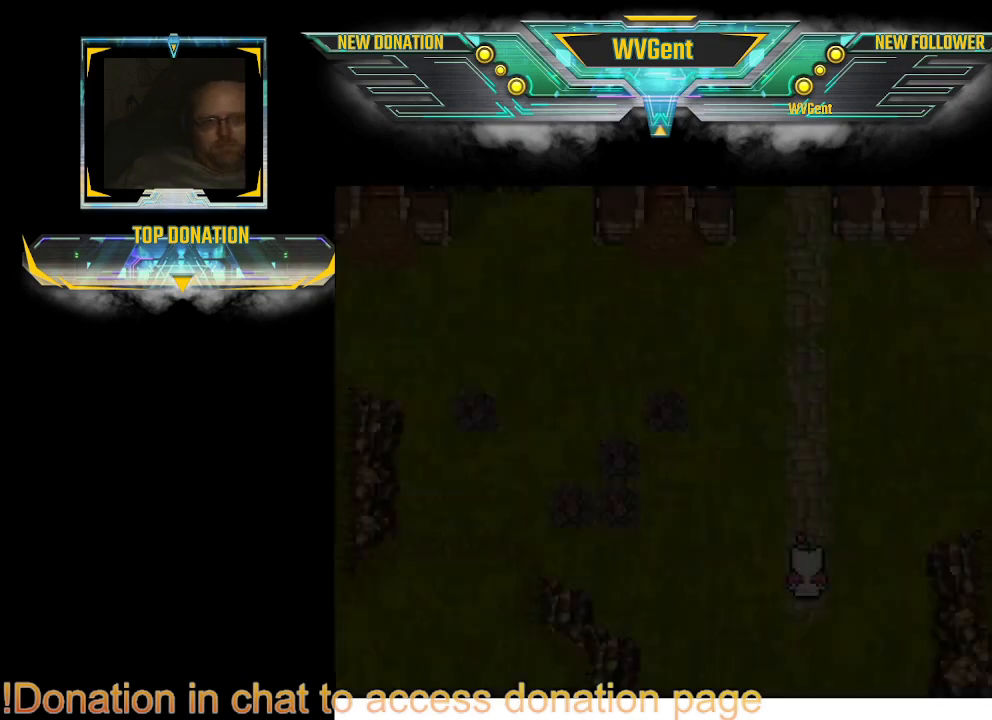
{"buttons": [], "left_stick": "center", "right_stick": "center", "events": []}
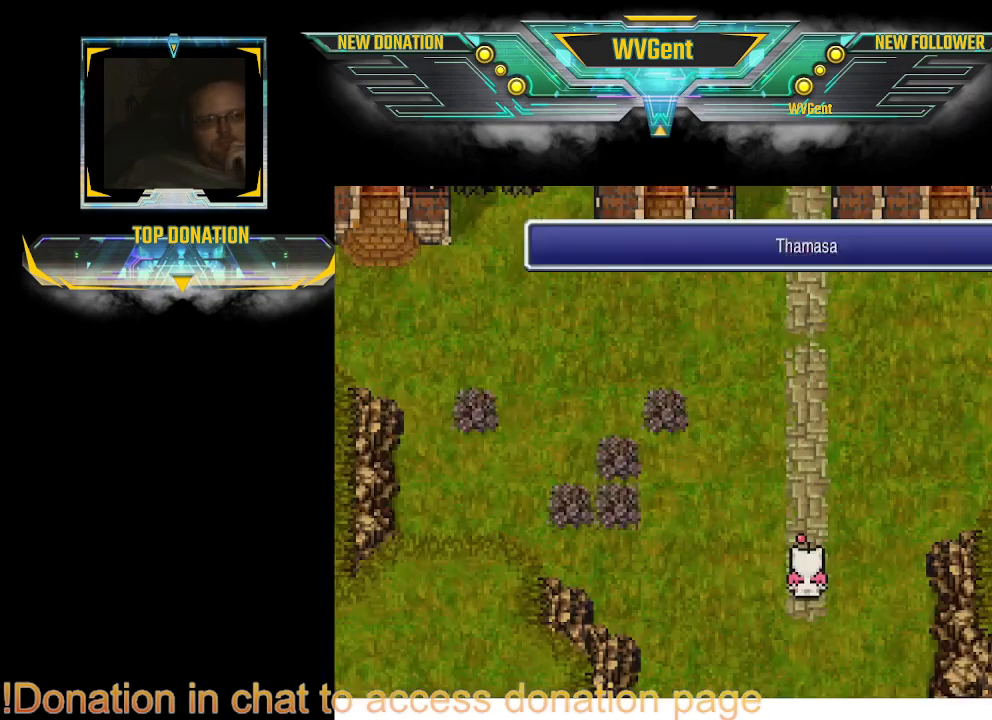
{"buttons": [], "left_stick": "up", "right_stick": "center", "events": [[133, "left_stick", "up"]]}
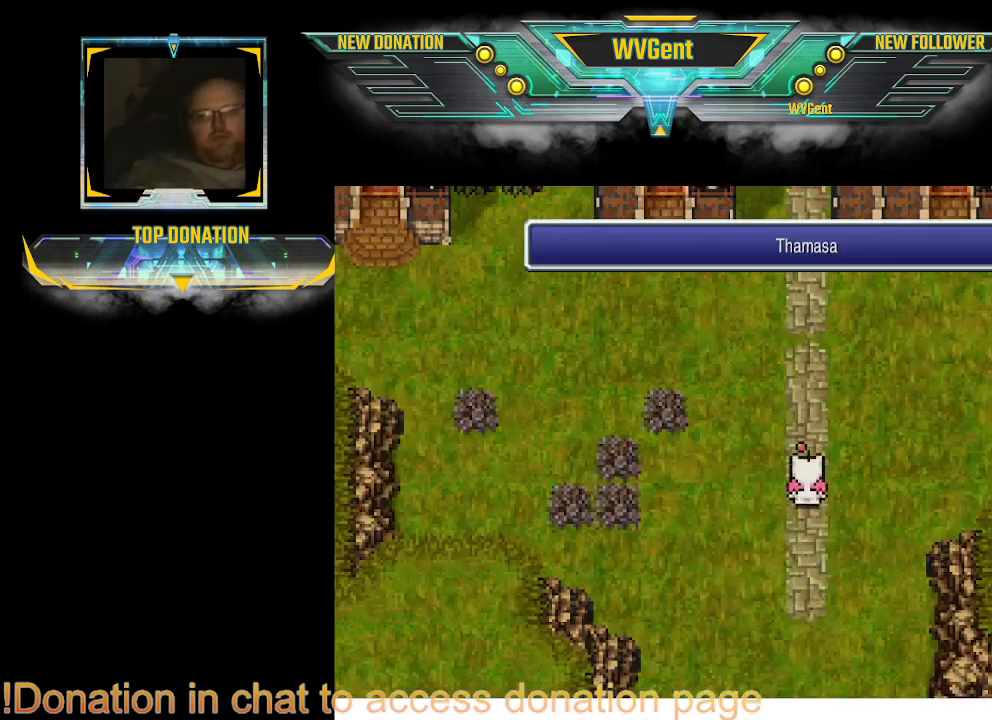
{"buttons": ["CIRCLE"], "left_stick": "up", "right_stick": "center", "events": [[133, "CIRCLE", "down"]]}
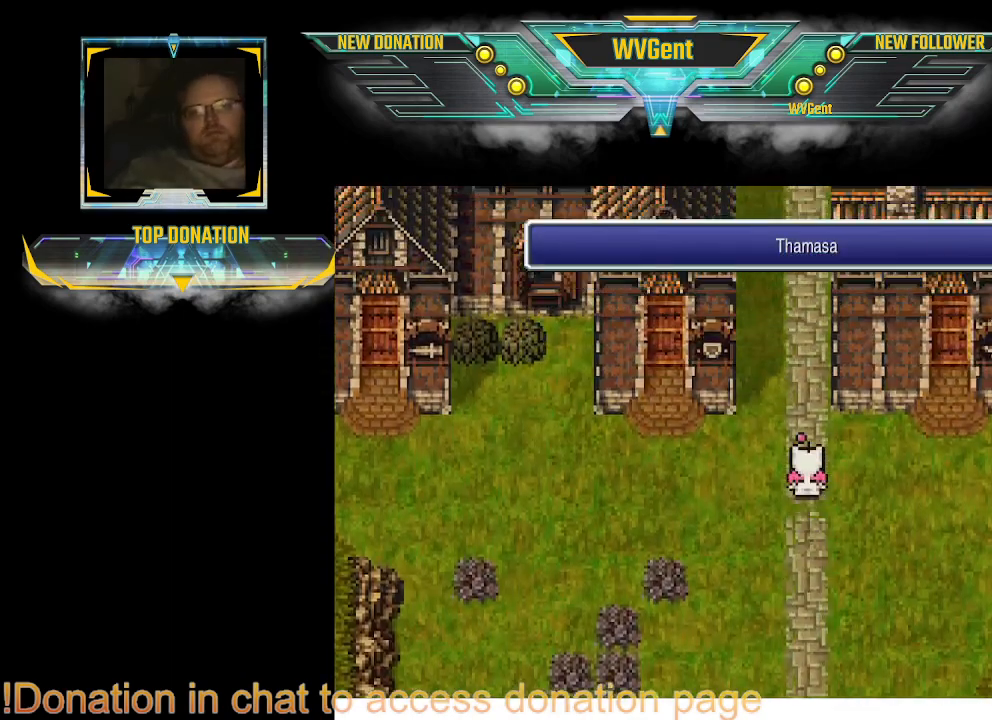
{"buttons": ["CIRCLE"], "left_stick": "center", "right_stick": "center", "events": [[33, "left_stick", "center"]]}
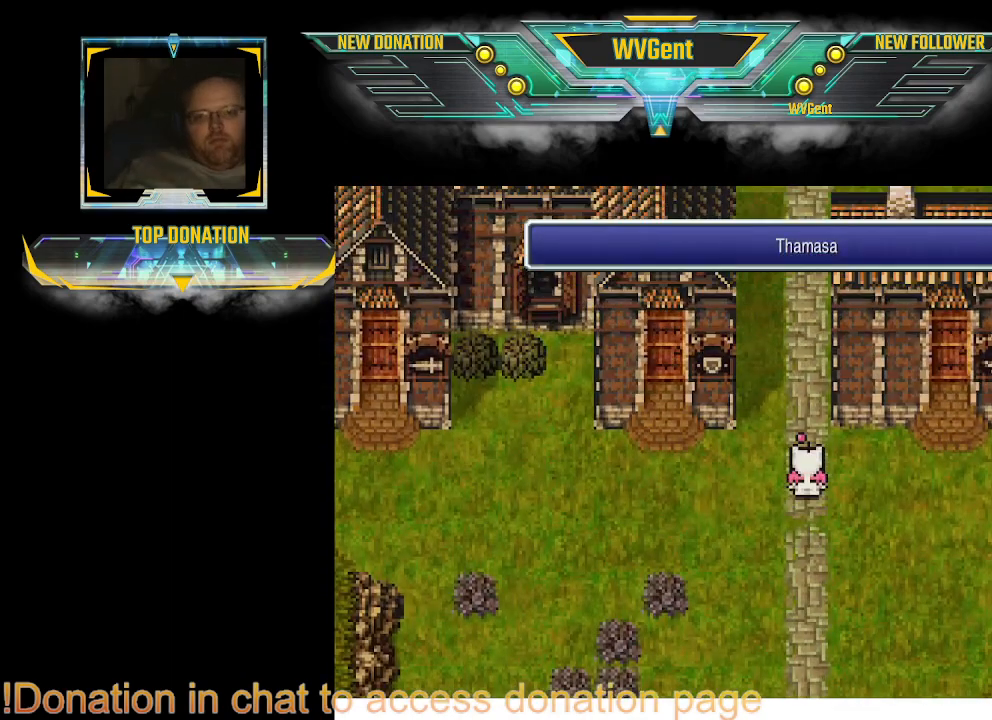
{"buttons": ["CIRCLE"], "left_stick": "center", "right_stick": "center", "events": [[33, "left_stick", "up"], [300, "left_stick", "center"]]}
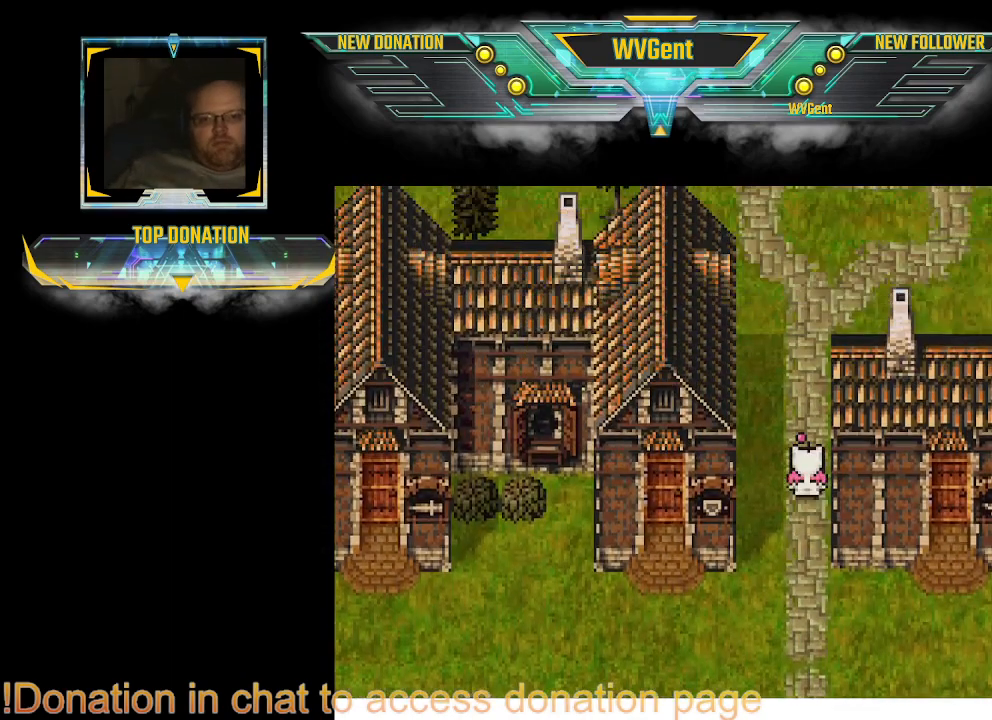
{"buttons": ["CIRCLE"], "left_stick": "up", "right_stick": "center", "events": [[167, "left_stick", "up"]]}
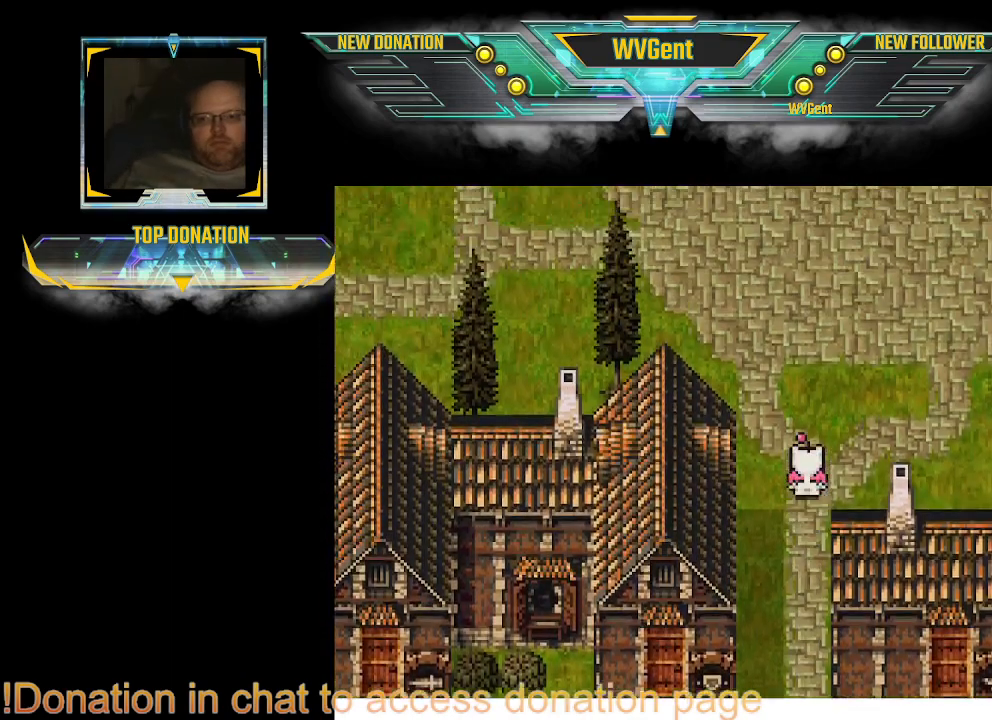
{"buttons": ["CIRCLE"], "left_stick": "center", "right_stick": "center", "events": [[367, "left_stick", "center"]]}
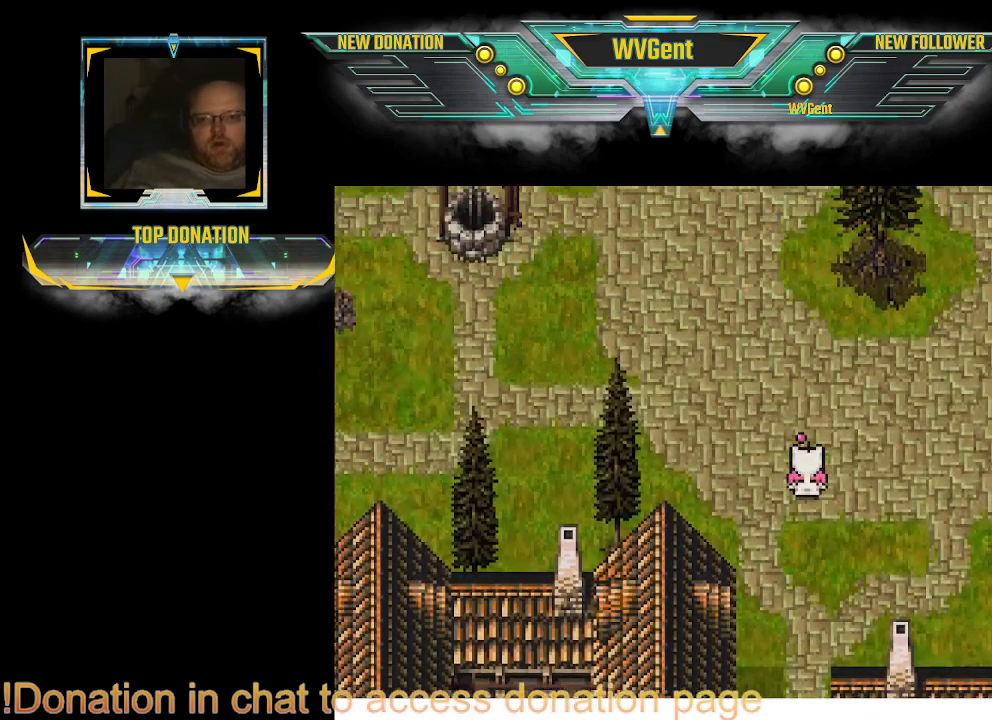
{"buttons": ["CIRCLE"], "left_stick": "up-right", "right_stick": "center", "events": [[467, "left_stick", "up-right"]]}
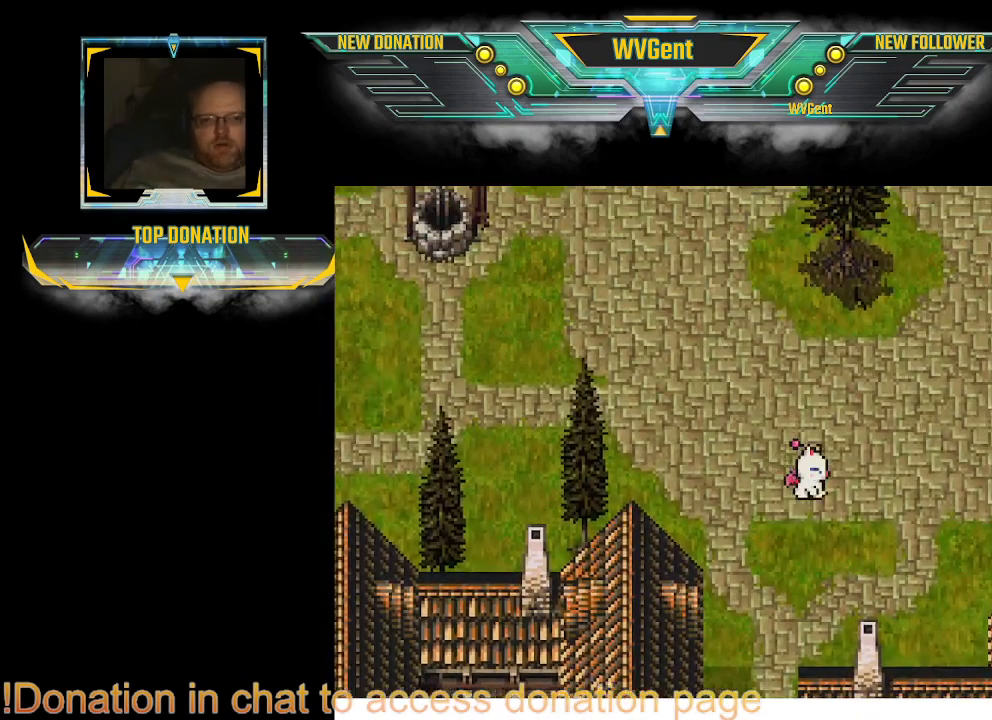
{"buttons": ["CIRCLE"], "left_stick": "right", "right_stick": "center", "events": [[33, "left_stick", "right"], [233, "left_stick", "up-right"], [500, "left_stick", "right"]]}
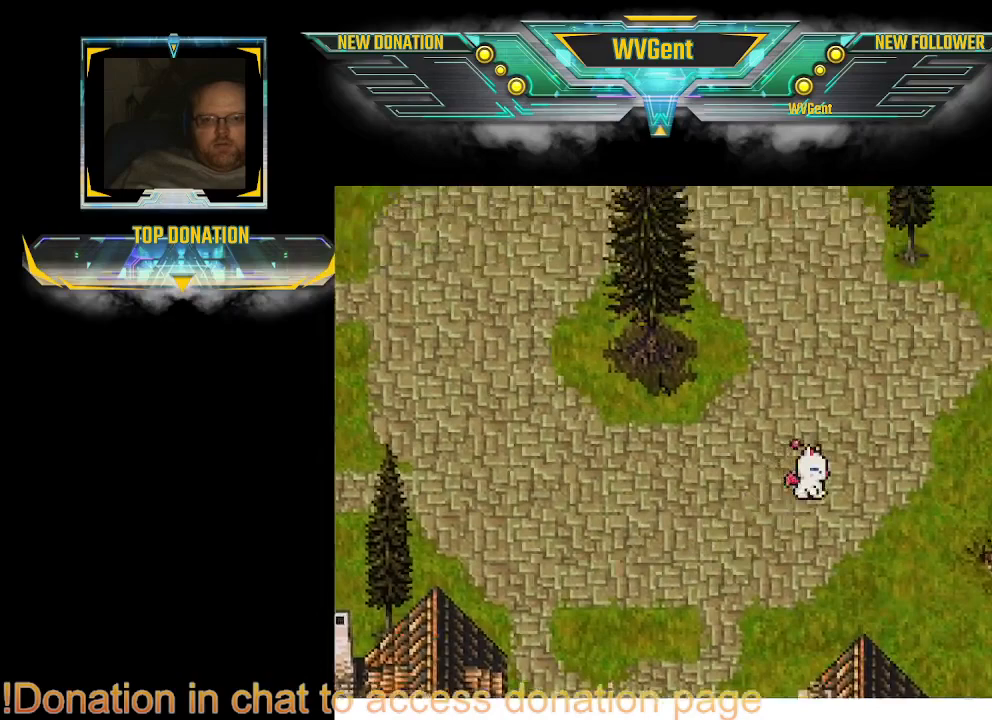
{"buttons": ["CIRCLE"], "left_stick": "center", "right_stick": "center", "events": [[367, "left_stick", "center"]]}
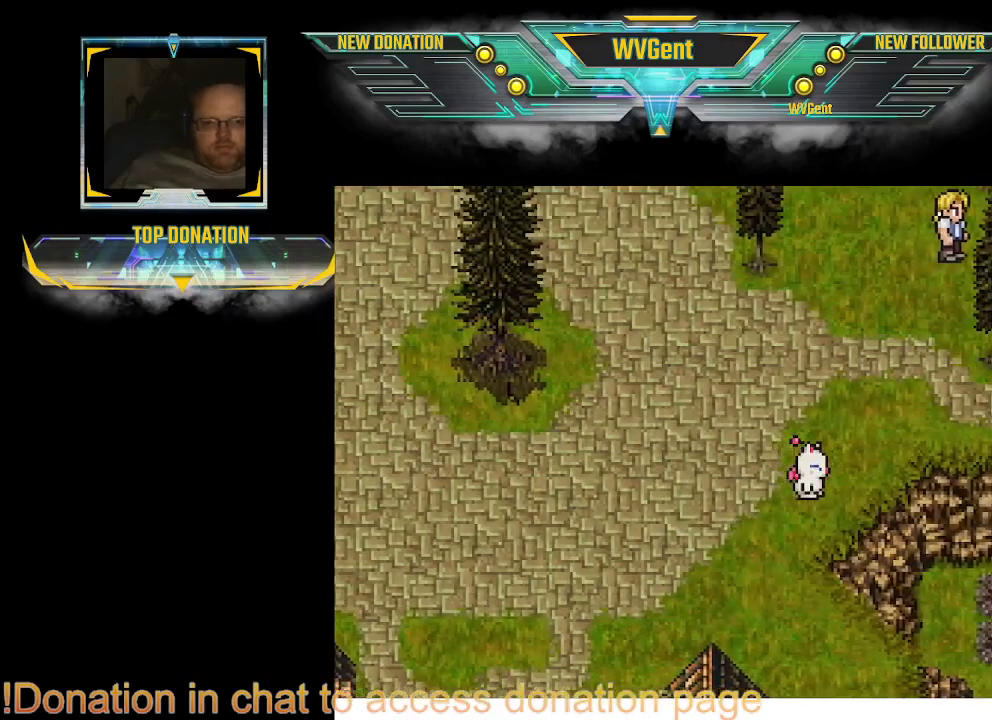
{"buttons": ["CIRCLE"], "left_stick": "up", "right_stick": "center", "events": [[467, "left_stick", "up"]]}
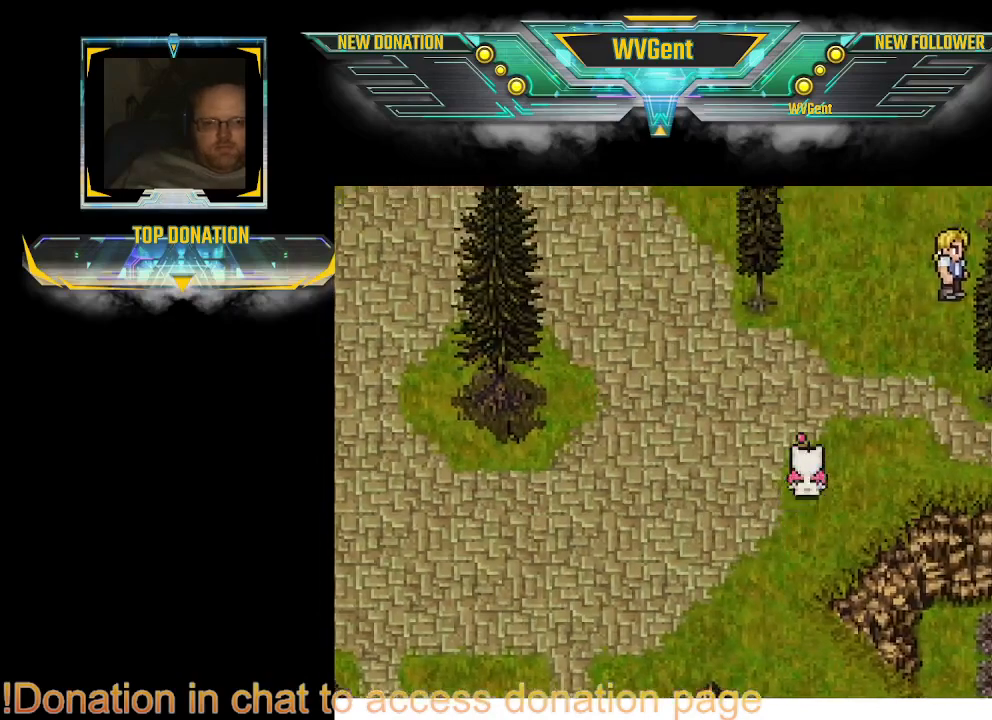
{"buttons": ["CIRCLE"], "left_stick": "right", "right_stick": "center", "events": [[200, "left_stick", "up-right"], [333, "left_stick", "right"]]}
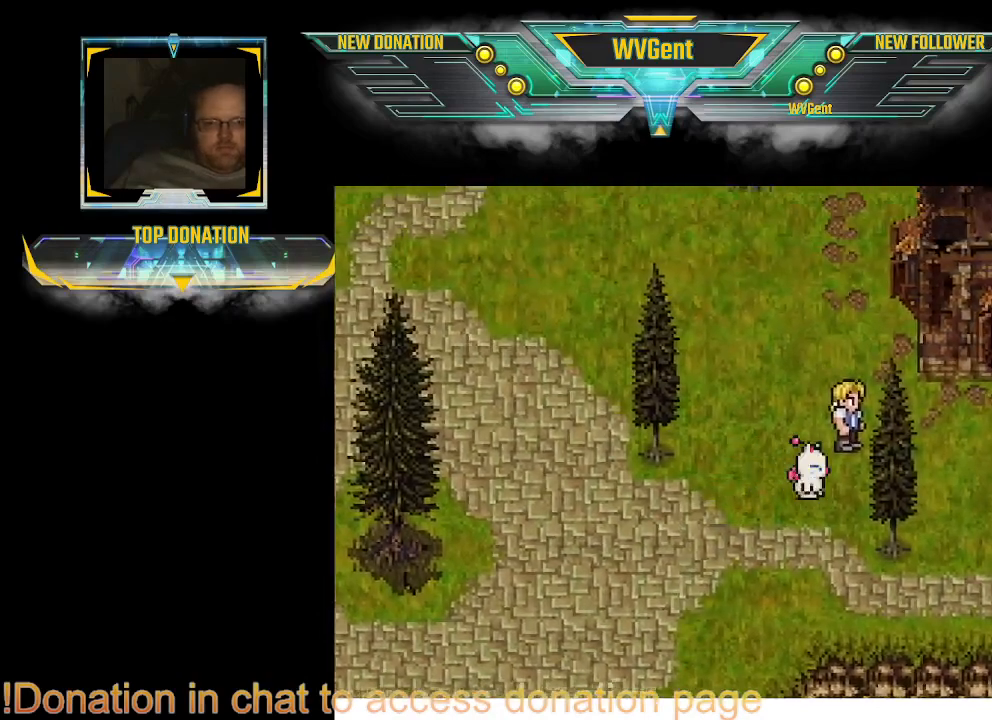
{"buttons": ["CIRCLE"], "left_stick": "left", "right_stick": "center", "events": [[200, "left_stick", "up-right"], [400, "left_stick", "up-left"], [500, "left_stick", "left"]]}